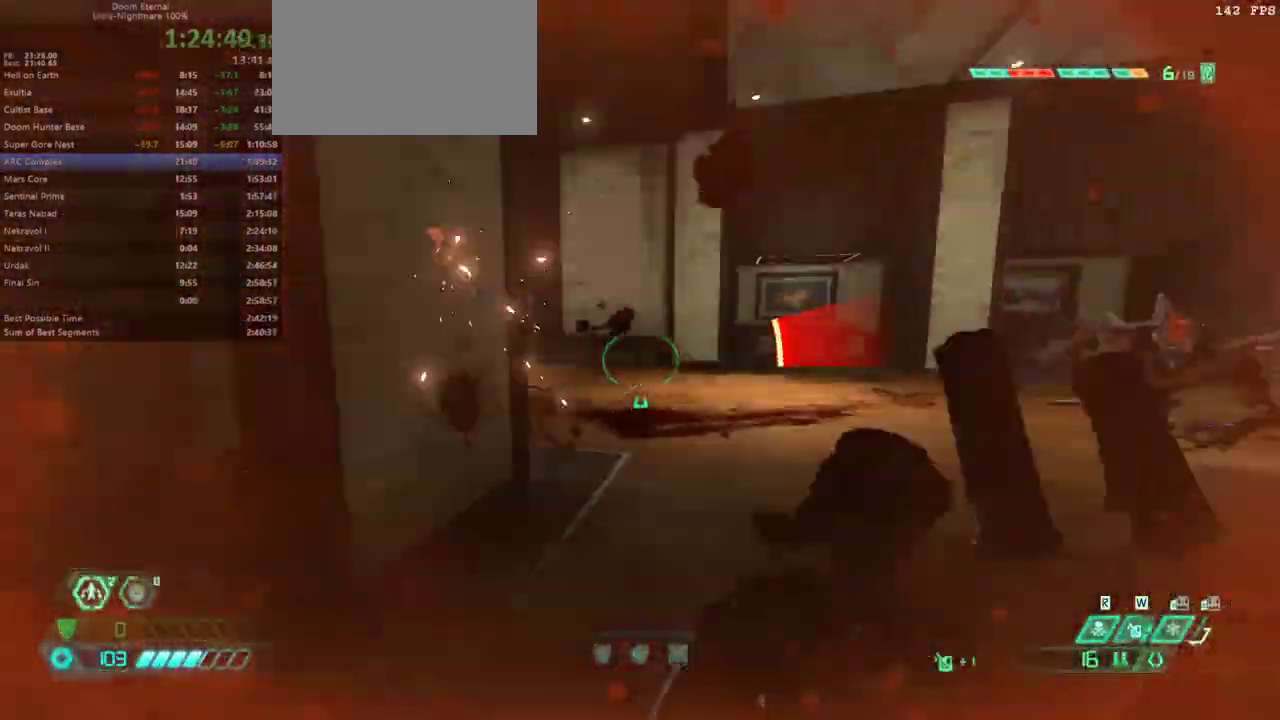
Gameplay with keyboard and mouse; each line is a JSON object with the keys held at the frame after it. "events" lists presses ("down") and releases ("up") of "bfg", "bl", "bw", "cg", "cs", "csg", "dash", "fb", "fw", "hc", "jump", "l", "mel", "mod", "pr", "r", "rl" and "ssg" between this image and that frame as [ms after this image, input, new state], when the widget could be followed in between. No other keys are recorded. Mouse buttons are not recorded. Key names are as the overlay labels them; some are game actions (e.g. jump) rather than physical keys. Not read: mouse_move.
{"keys": ["fw"], "events": [[33, "dash", "down"], [133, "dash", "up"]]}
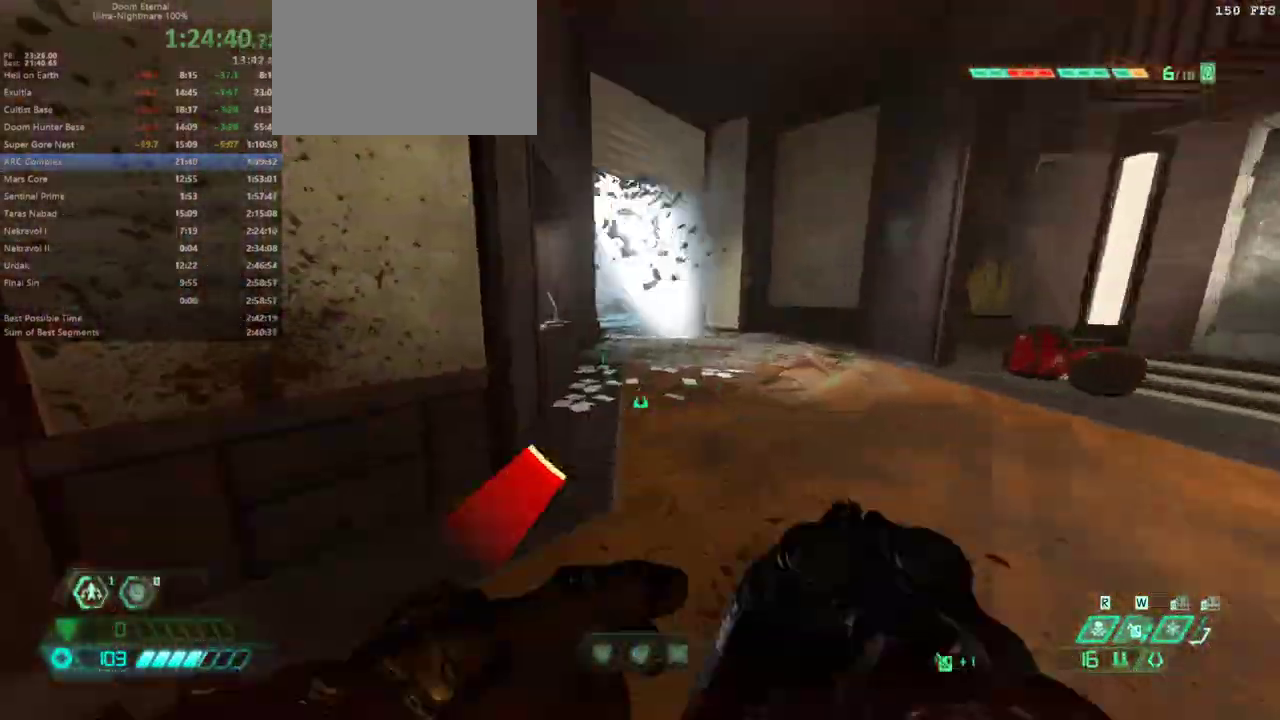
{"keys": ["fw", "l"], "events": [[133, "jump", "down"], [233, "jump", "up"], [467, "l", "down"]]}
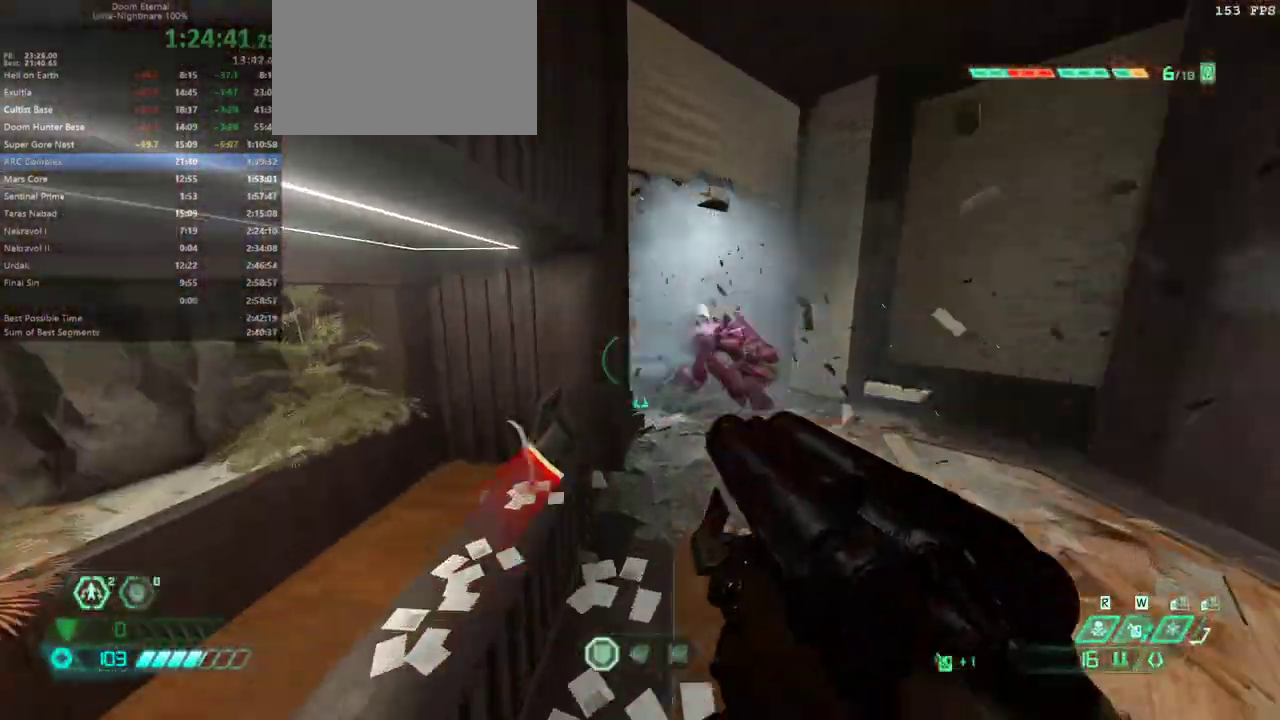
{"keys": ["bw", "l"], "events": [[267, "fw", "up"], [500, "bw", "down"]]}
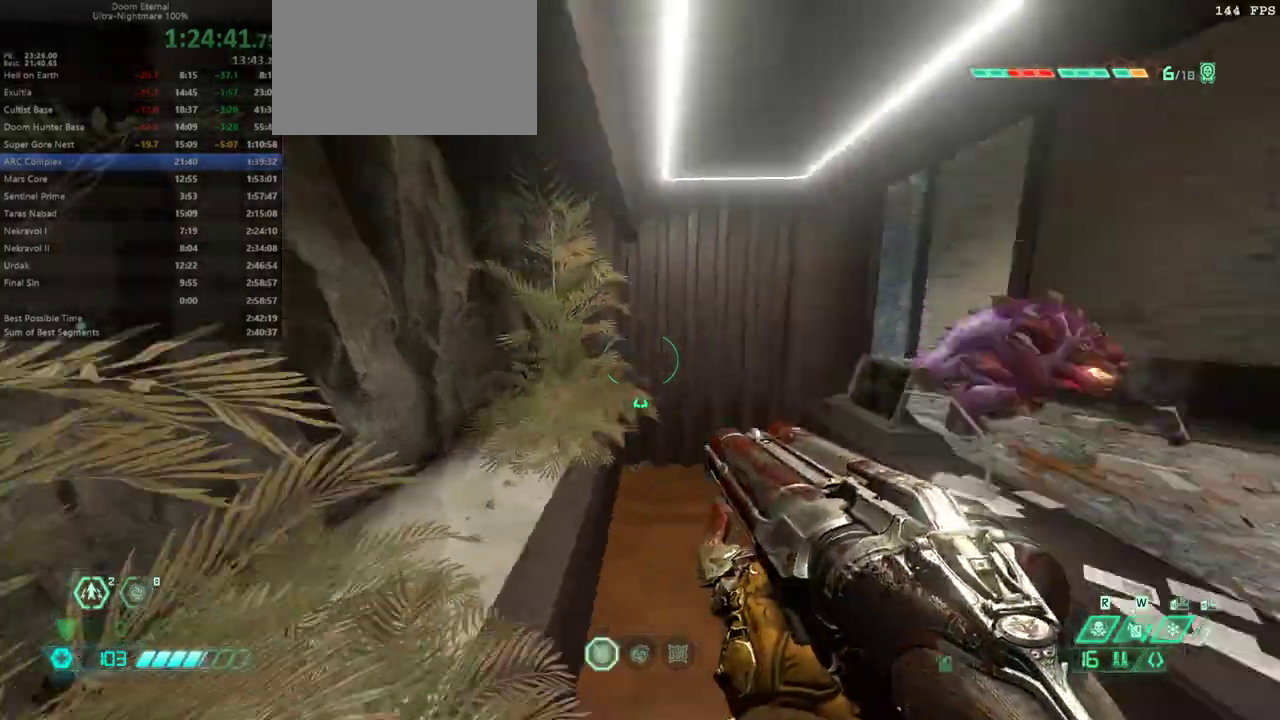
{"keys": ["r"], "events": [[33, "l", "up"], [133, "r", "down"], [167, "bw", "up"], [267, "jump", "down"], [400, "jump", "up"]]}
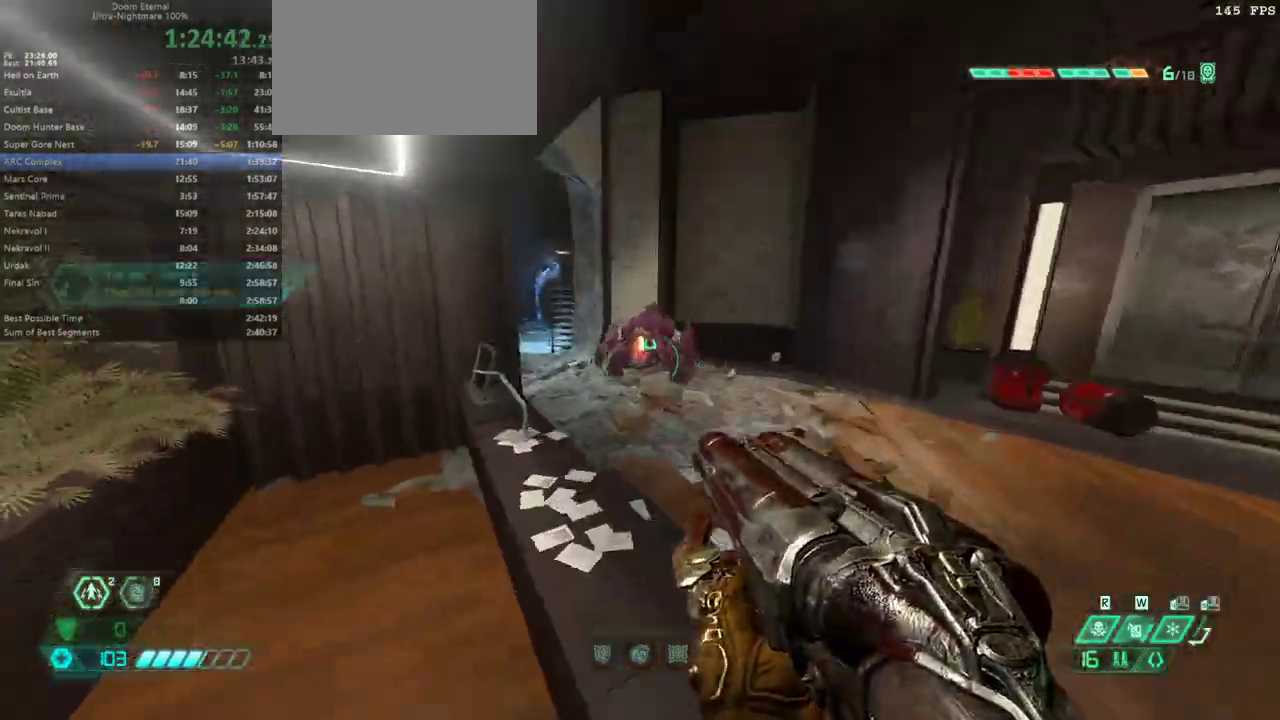
{"keys": ["fw", "jump", "r"], "events": [[133, "fw", "down"], [433, "jump", "down"]]}
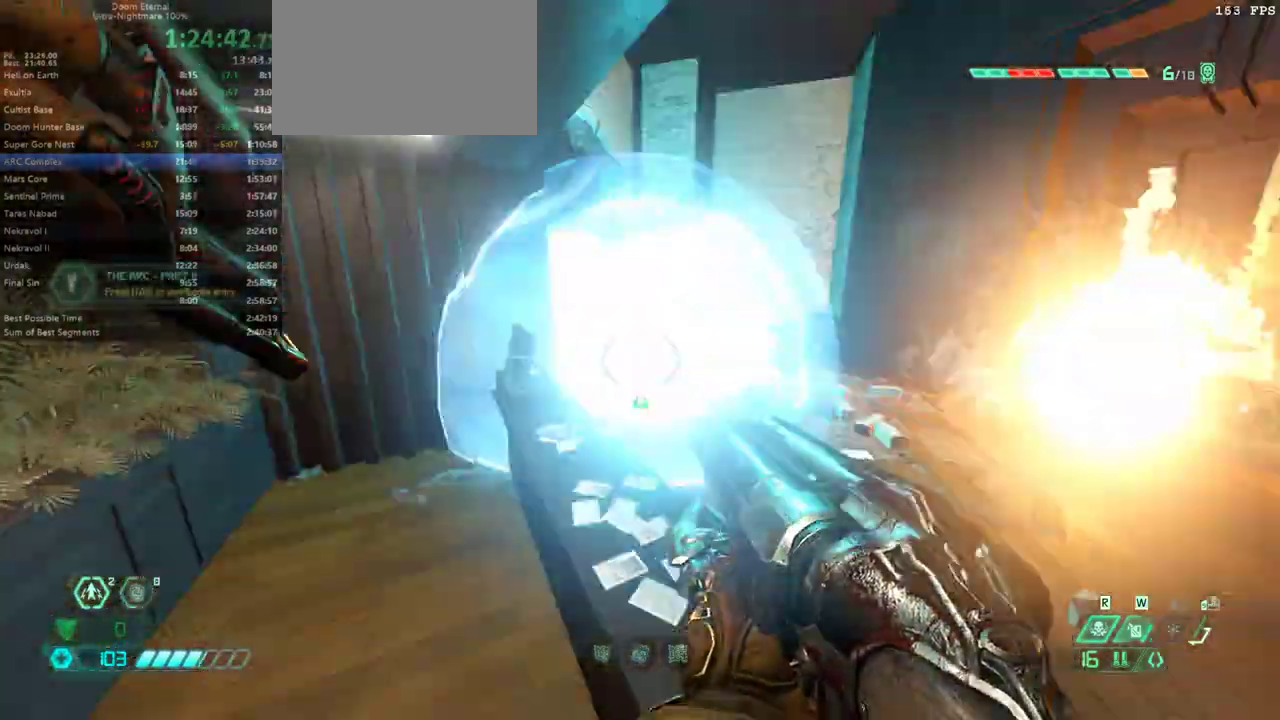
{"keys": ["fw"], "events": [[33, "jump", "up"], [400, "r", "up"]]}
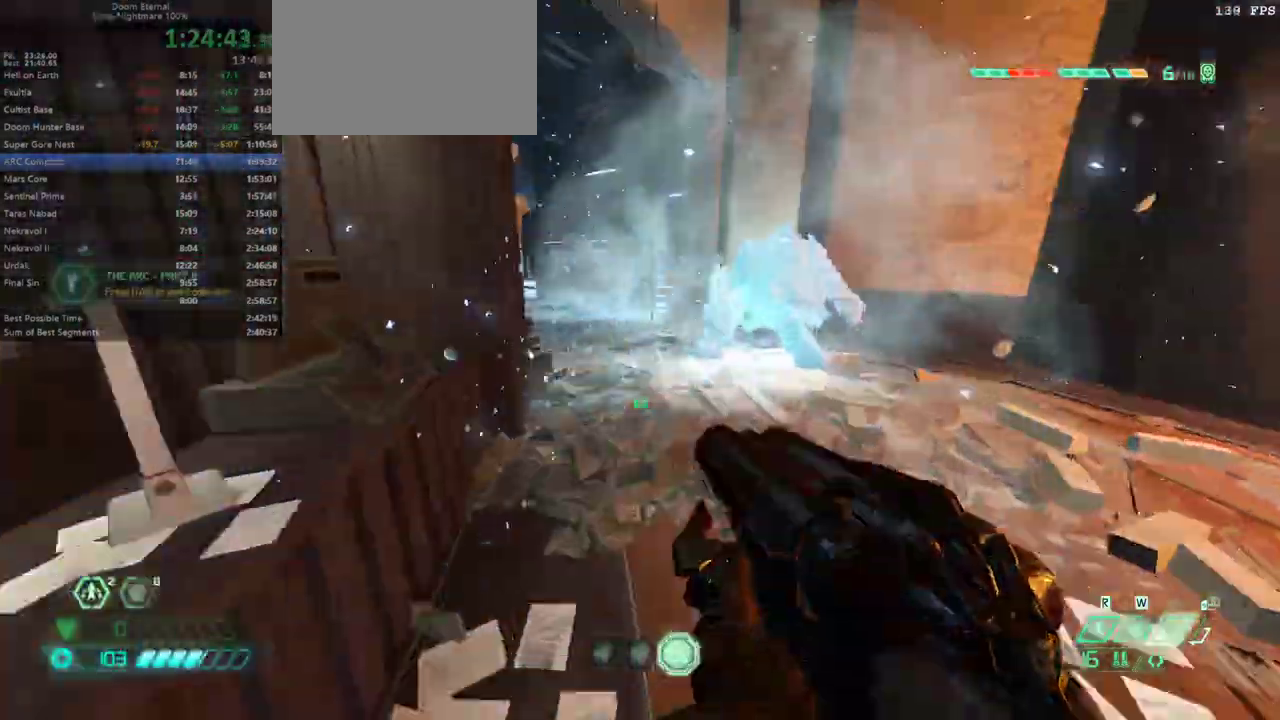
{"keys": ["fw"], "events": [[133, "dash", "down"], [267, "dash", "up"]]}
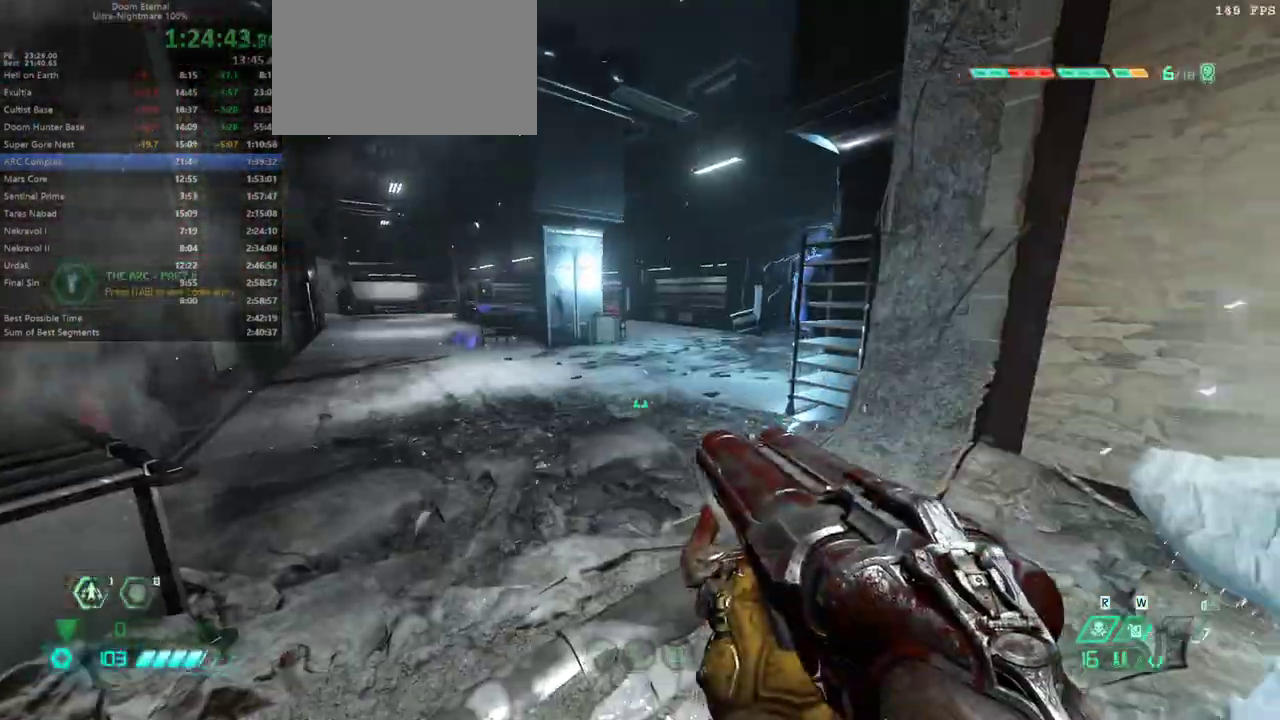
{"keys": ["fw"], "events": [[200, "dash", "down"], [267, "dash", "up"]]}
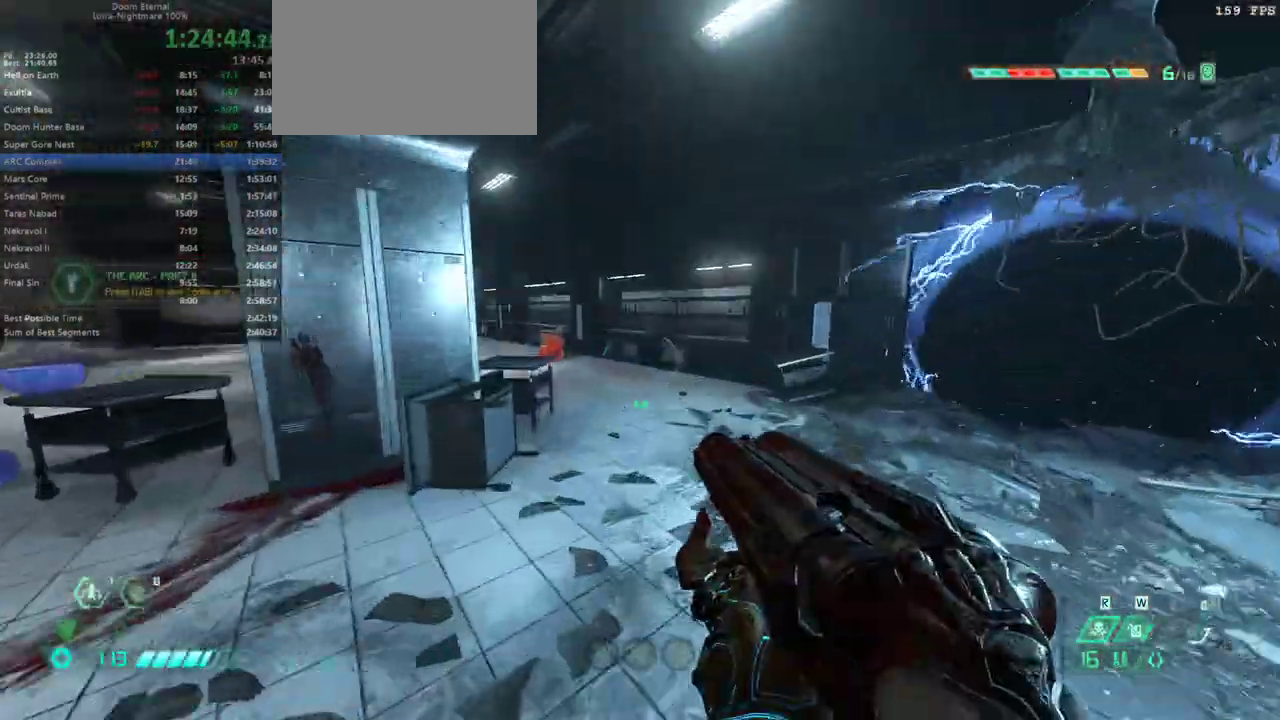
{"keys": ["fw"], "events": [[267, "dash", "down"], [400, "dash", "up"]]}
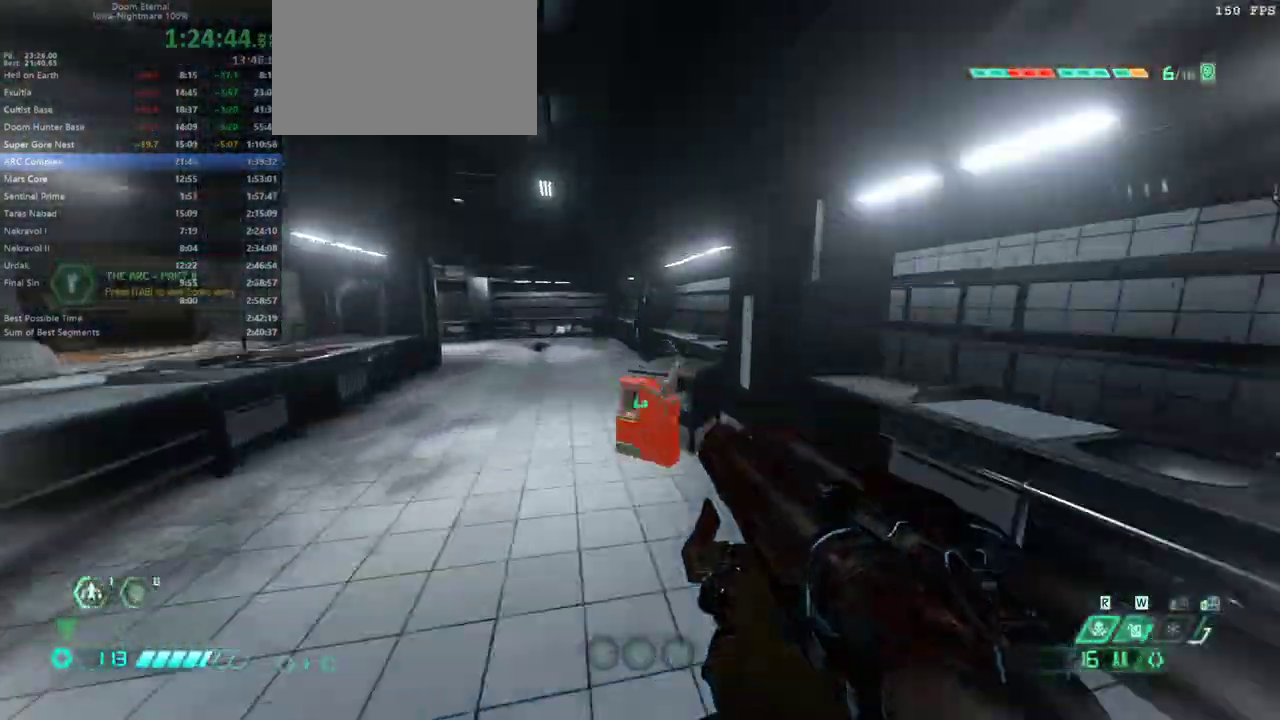
{"keys": ["dash", "fw"], "events": [[500, "dash", "down"]]}
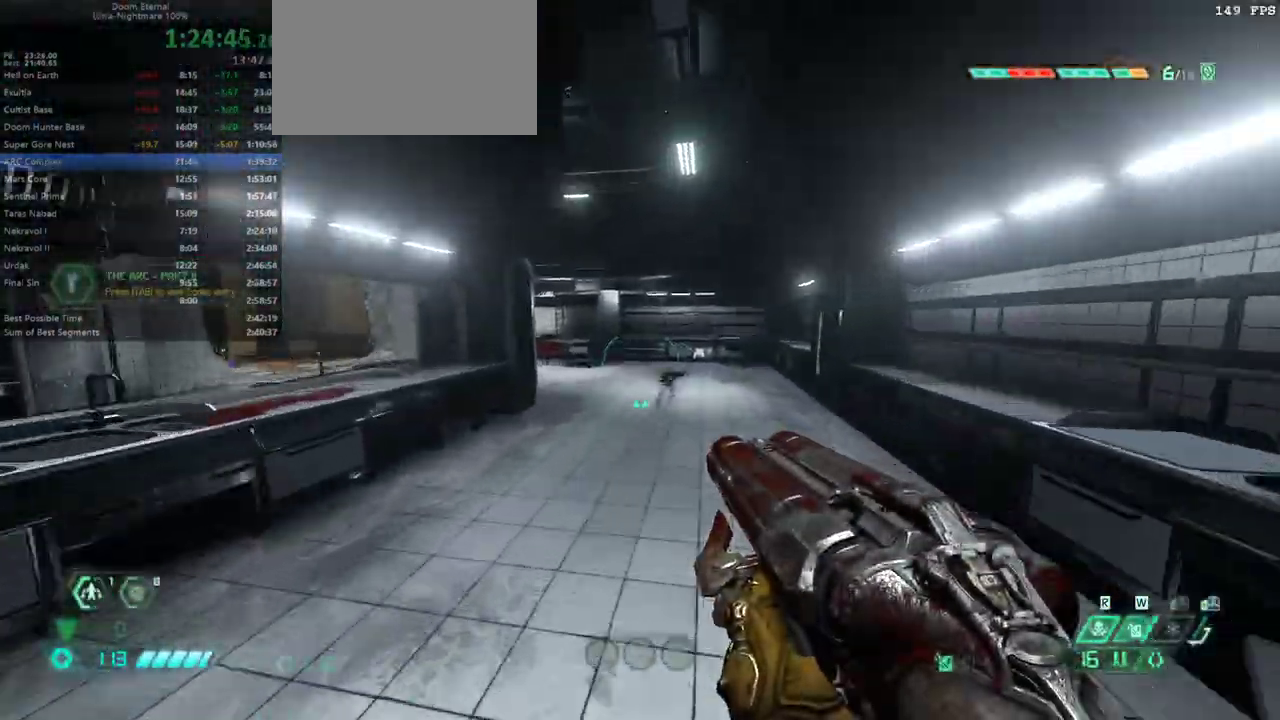
{"keys": ["fw"], "events": [[100, "dash", "up"]]}
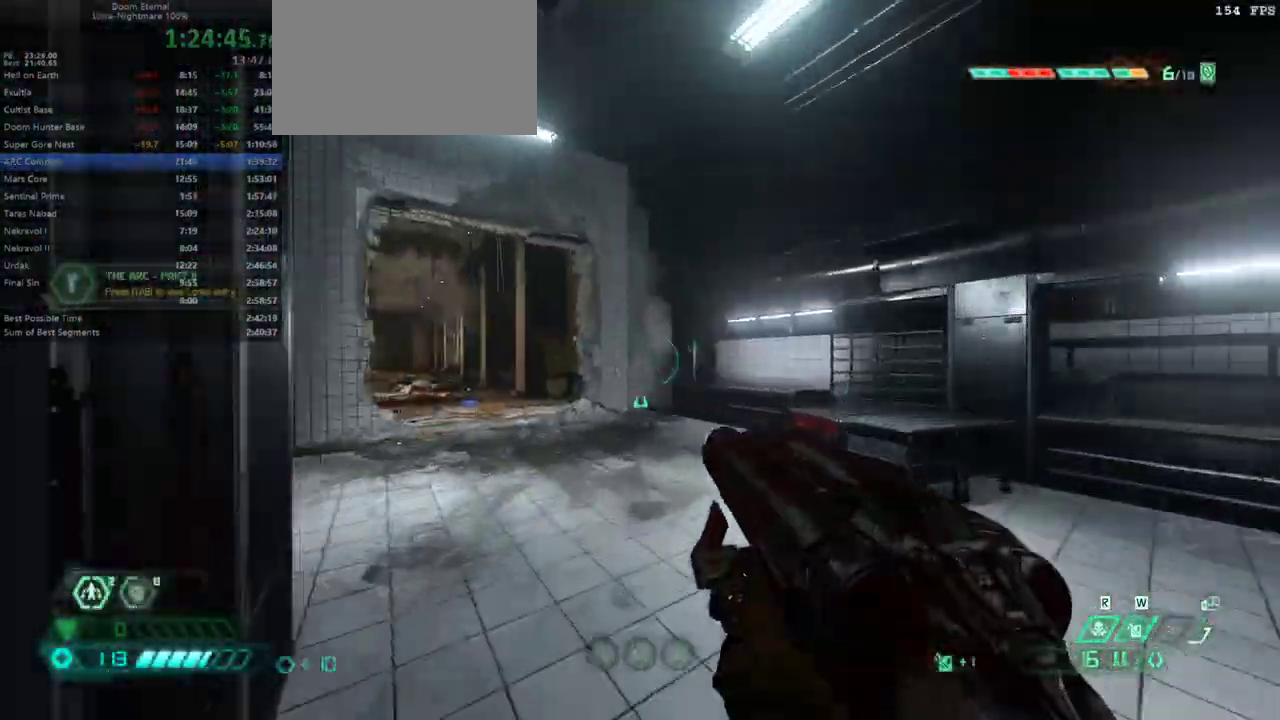
{"keys": ["fw"], "events": [[100, "dash", "down"], [200, "dash", "up"]]}
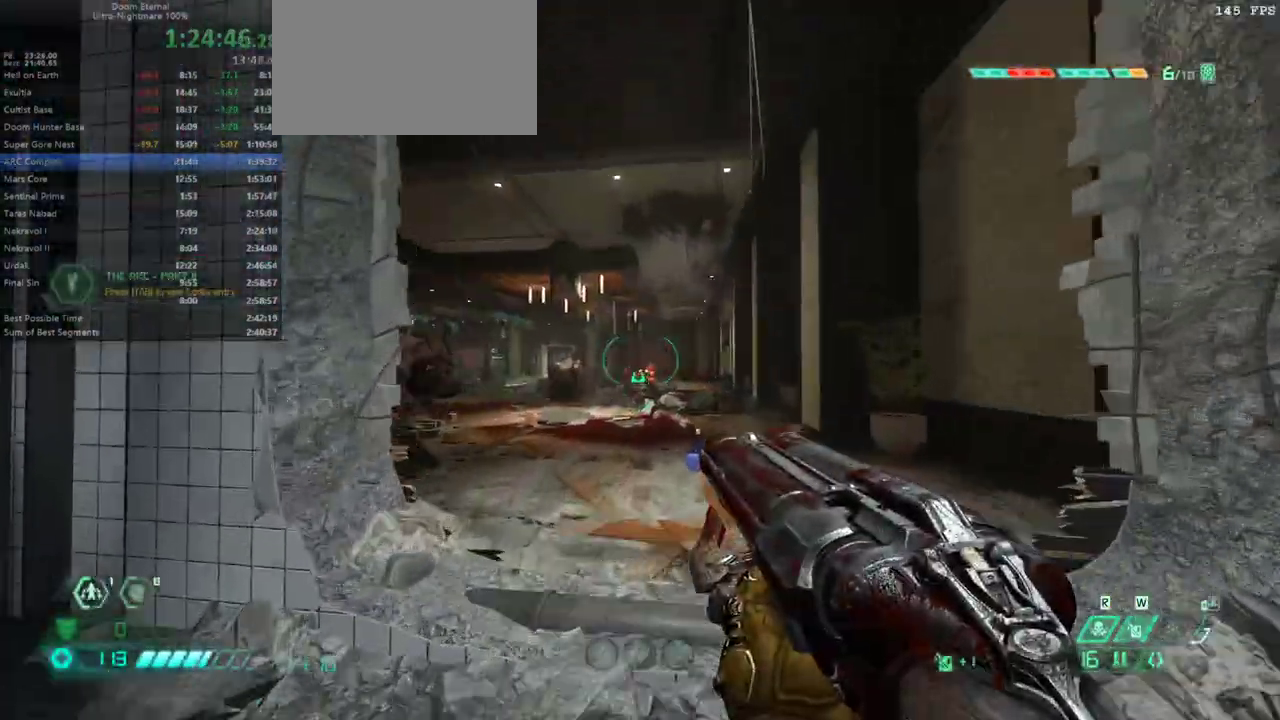
{"keys": ["fw"], "events": [[167, "dash", "down"], [300, "dash", "up"], [400, "fb", "down"], [500, "fb", "up"]]}
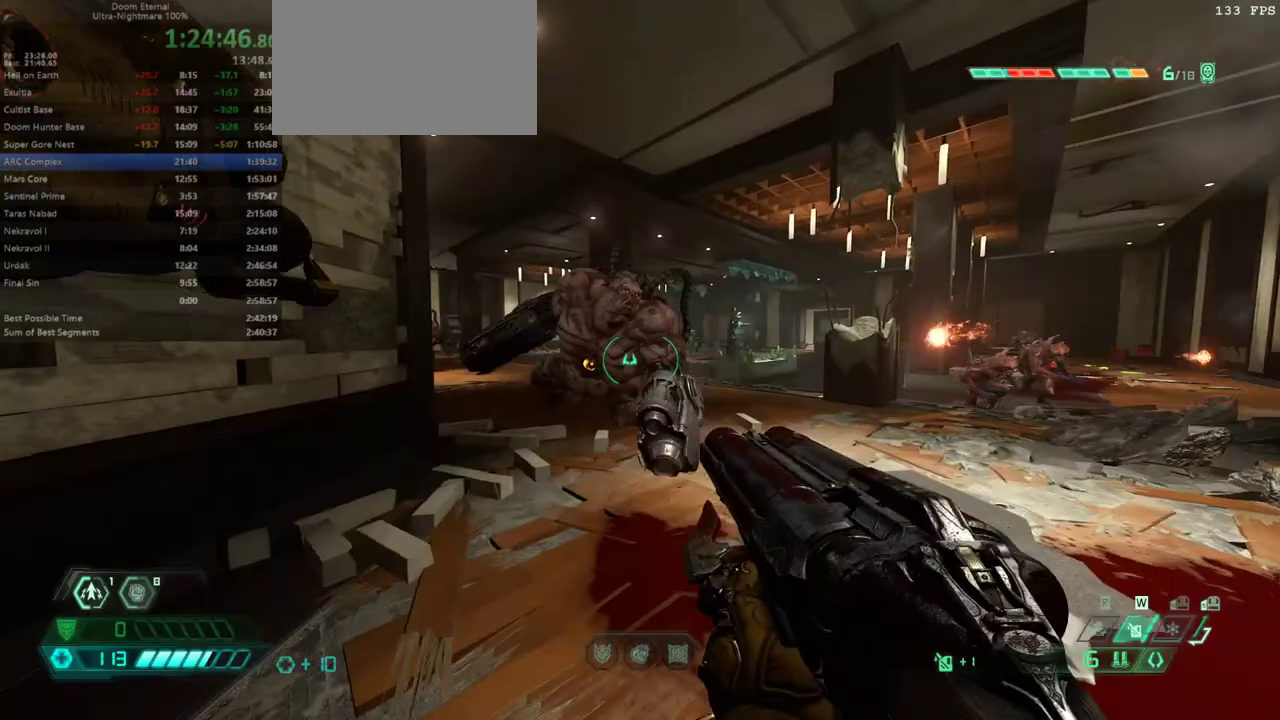
{"keys": ["fw"], "events": [[100, "cs", "down"], [200, "cs", "up"]]}
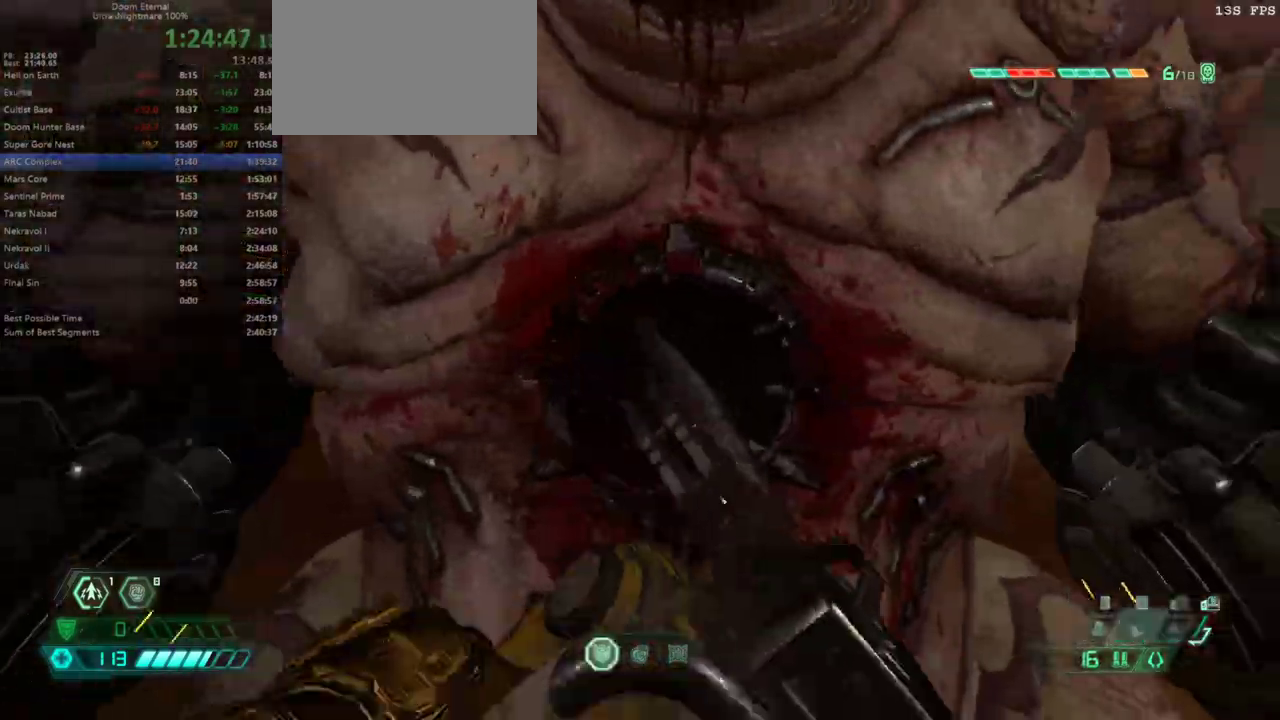
{"keys": ["fw"], "events": [[67, "r", "down"], [267, "r", "up"]]}
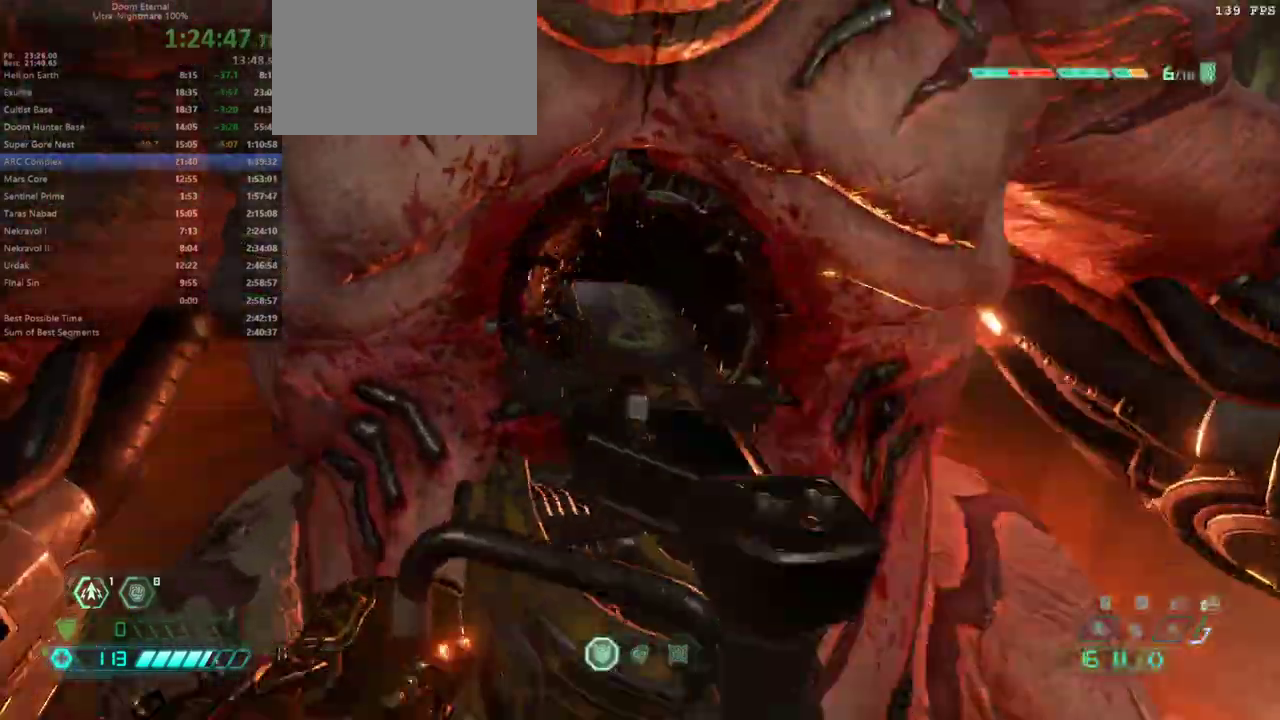
{"keys": ["fw"], "events": []}
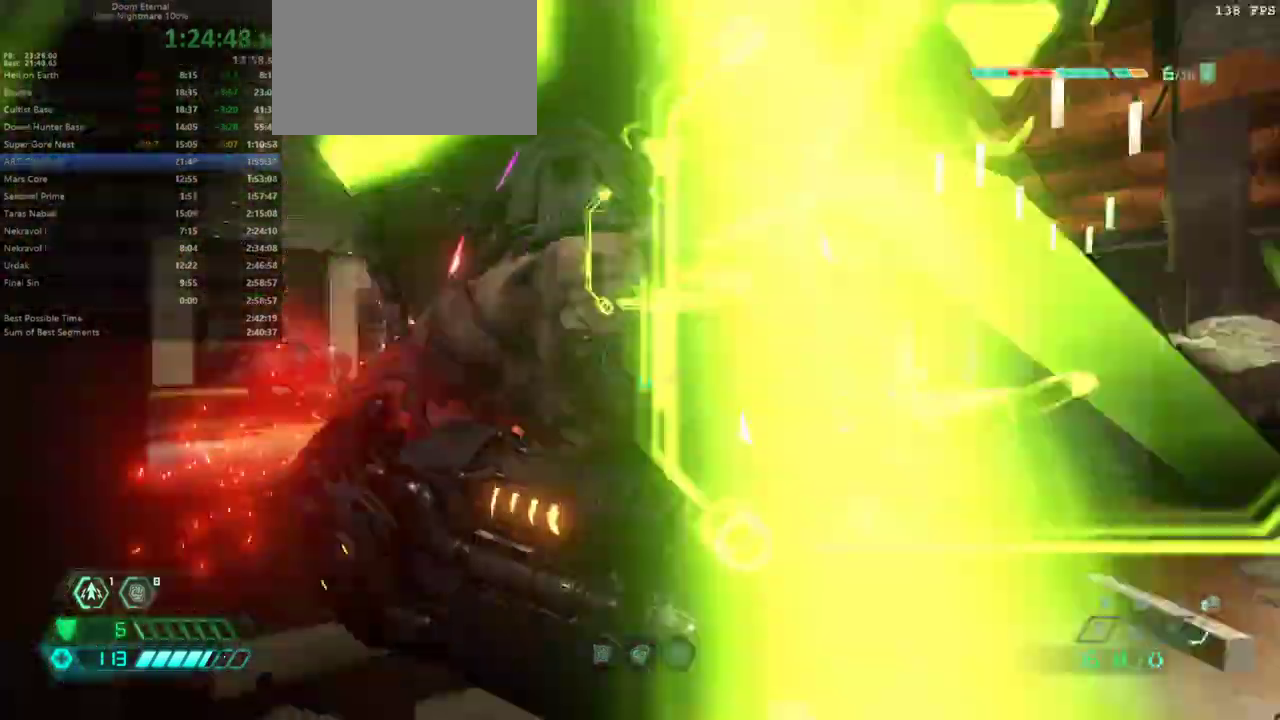
{"keys": ["fw"], "events": [[67, "jump", "down"], [133, "jump", "up"], [300, "jump", "down"], [433, "jump", "up"]]}
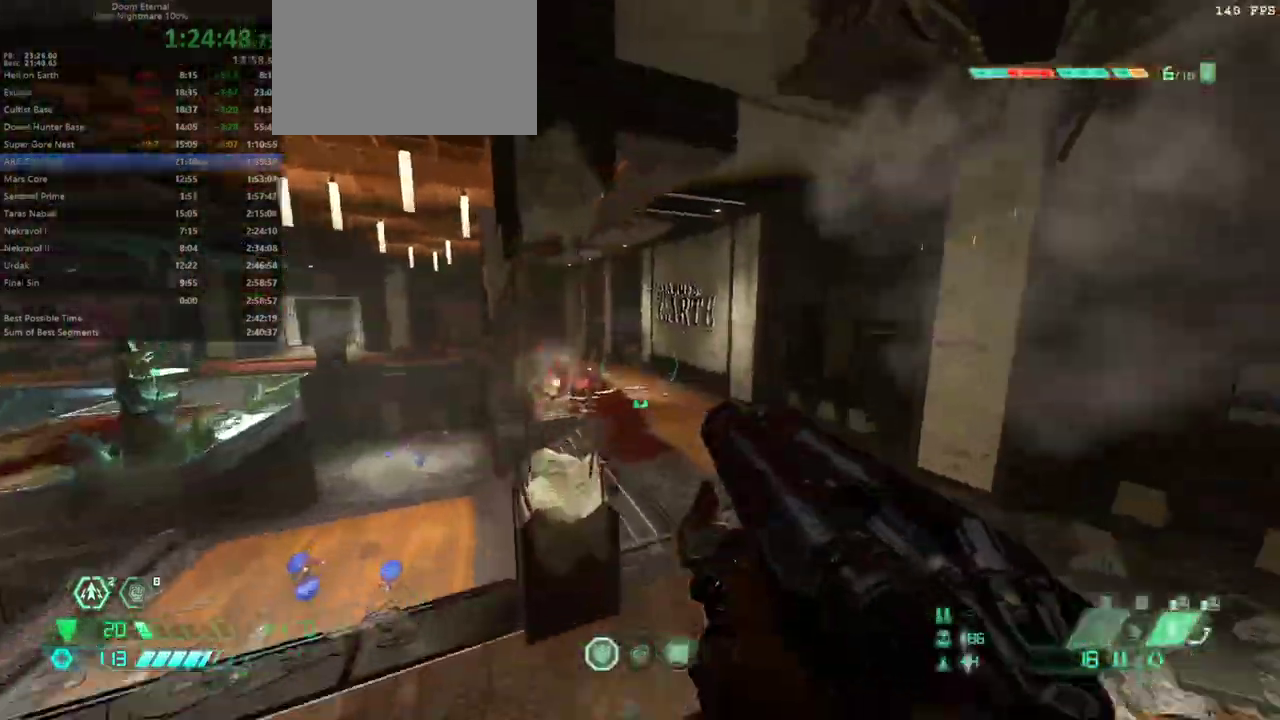
{"keys": ["fw"], "events": [[100, "r", "down"], [200, "dash", "down"], [433, "dash", "up"], [433, "r", "up"]]}
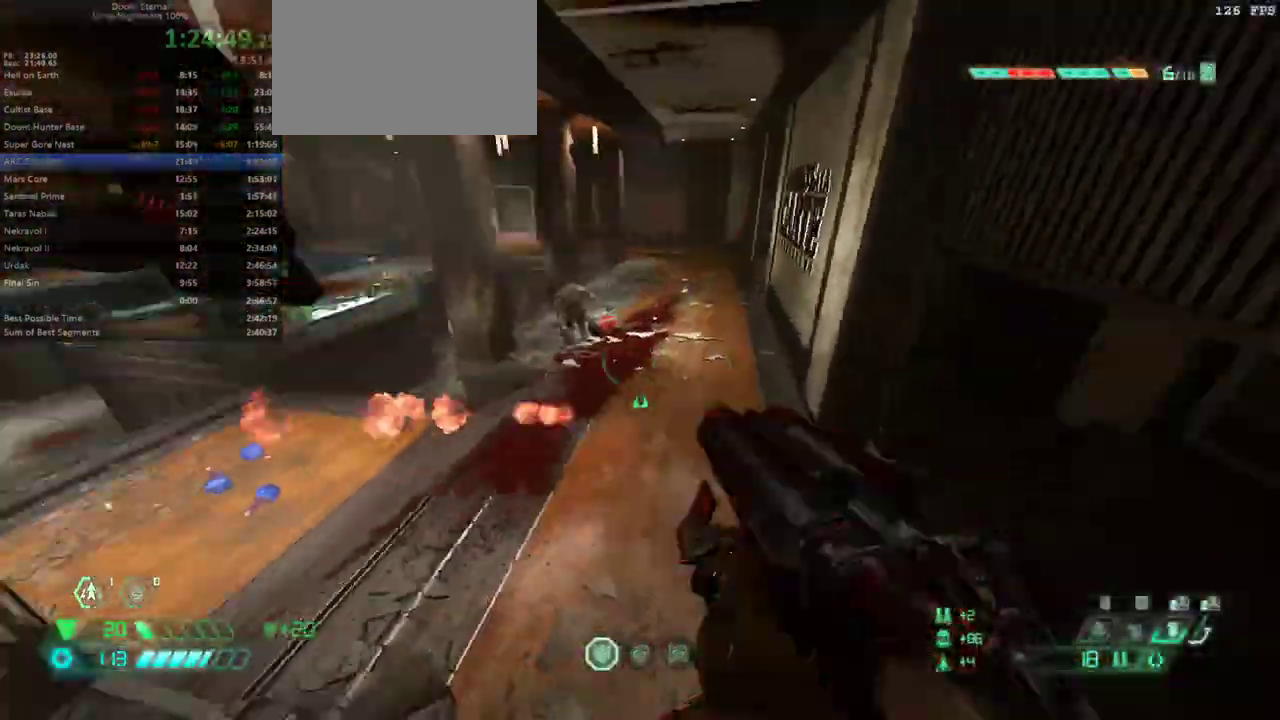
{"keys": ["fw", "l"], "events": [[67, "rl", "down"], [167, "rl", "up"], [267, "l", "down"]]}
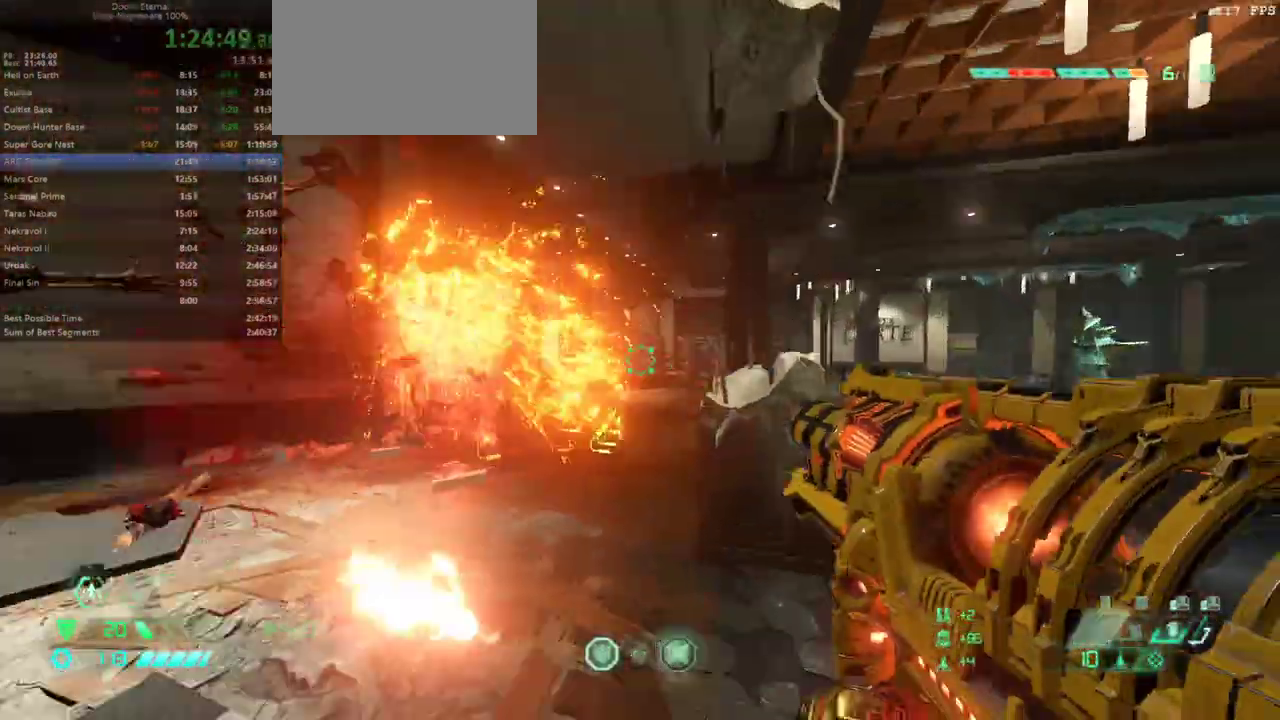
{"keys": ["bw", "l"], "events": [[33, "jump", "down"], [133, "jump", "up"], [233, "jump", "down"], [333, "fw", "up"], [333, "jump", "up"], [467, "bw", "down"]]}
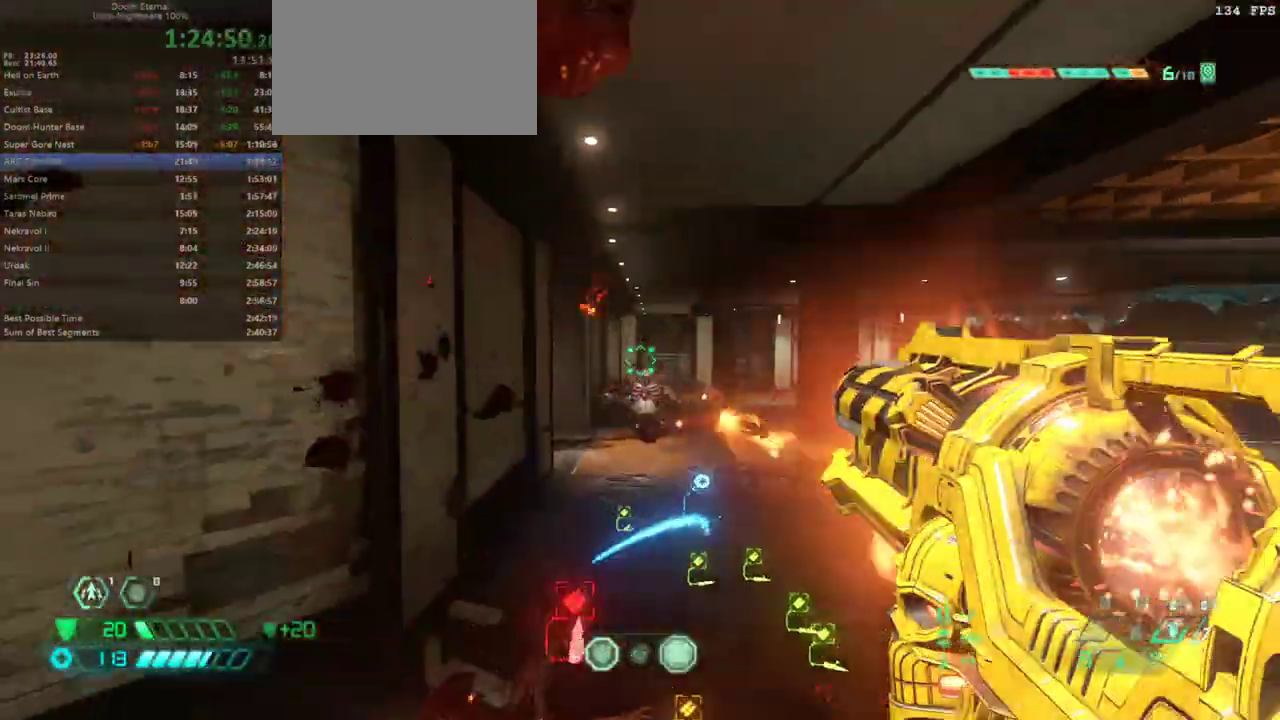
{"keys": ["bw", "l", "r"], "events": [[67, "l", "up"], [67, "r", "down"], [167, "dash", "down"], [333, "dash", "up"], [500, "l", "down"]]}
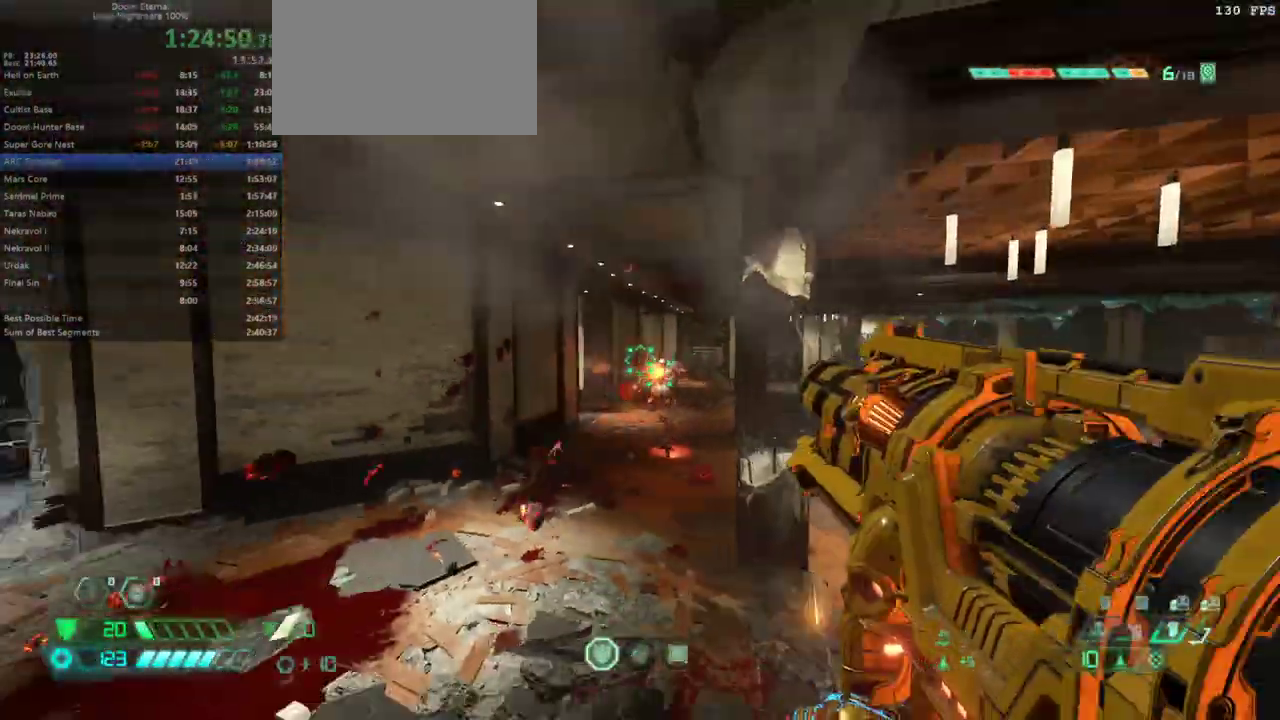
{"keys": ["fw", "l"], "events": [[33, "bw", "up"], [67, "r", "up"], [167, "fw", "down"]]}
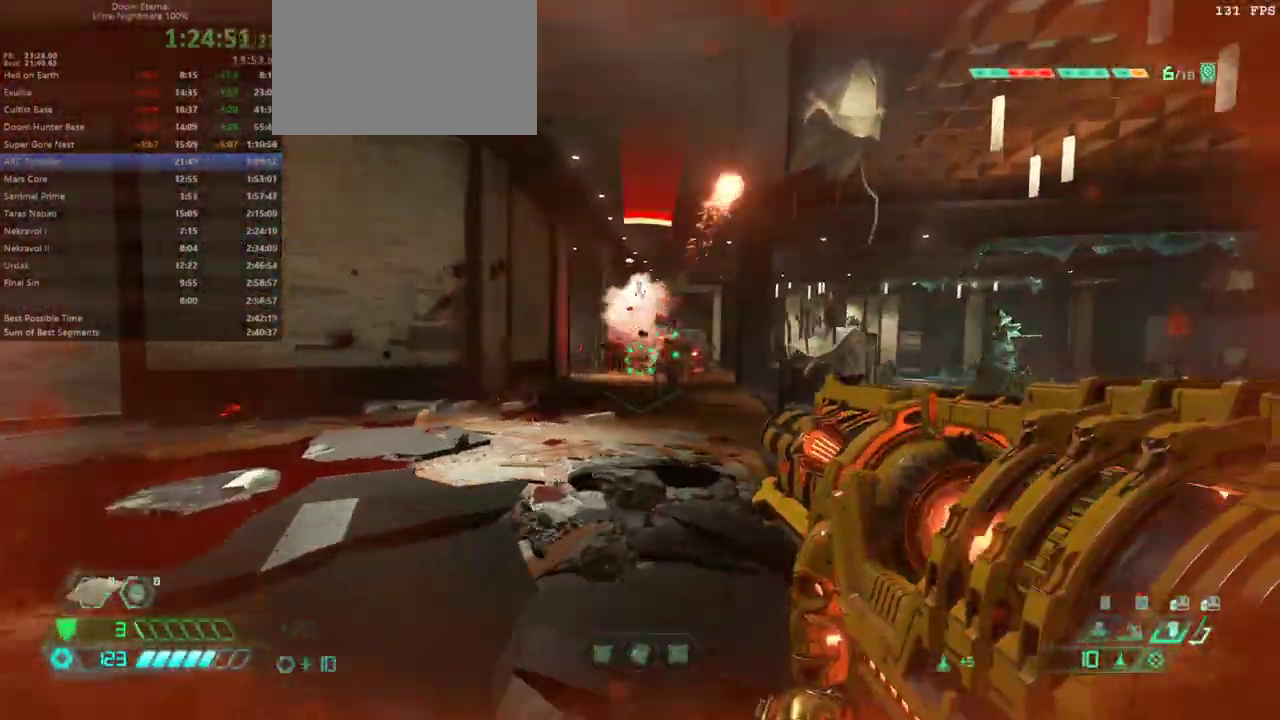
{"keys": ["l"], "events": [[33, "jump", "down"], [100, "fw", "up"], [133, "jump", "up"], [233, "jump", "down"], [367, "jump", "up"]]}
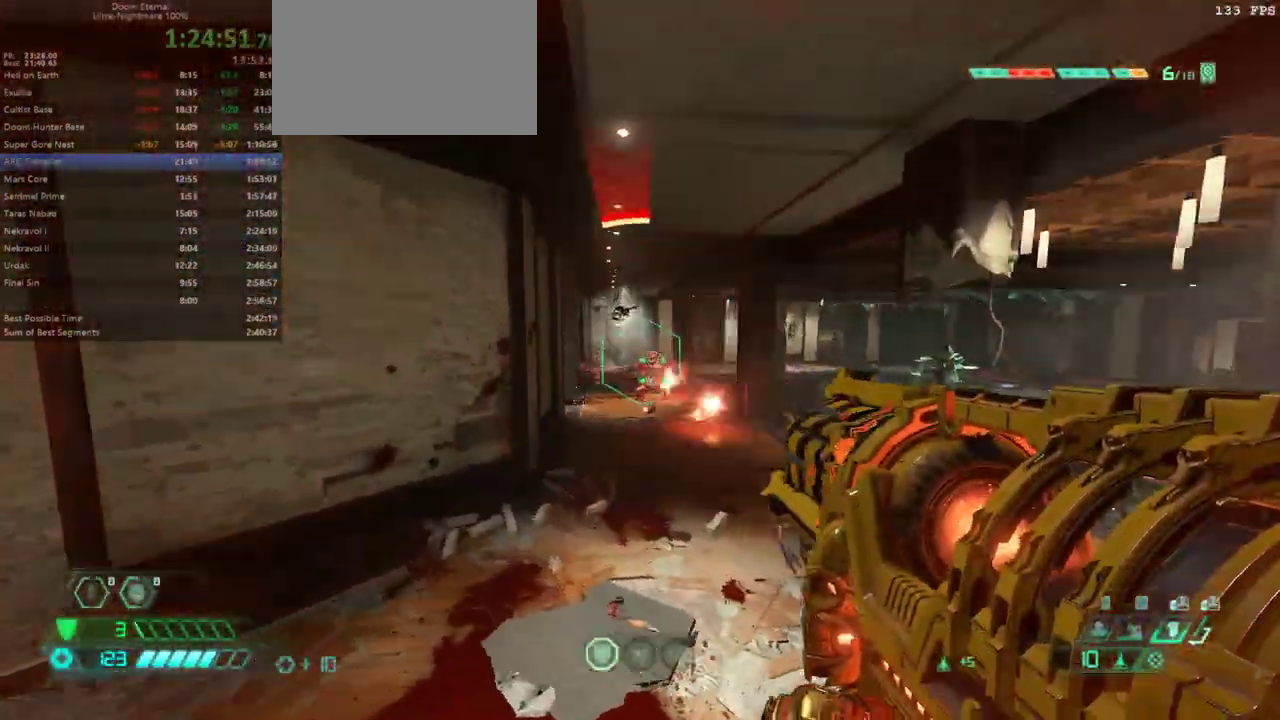
{"keys": ["fw"], "events": [[67, "fw", "down"], [200, "l", "up"]]}
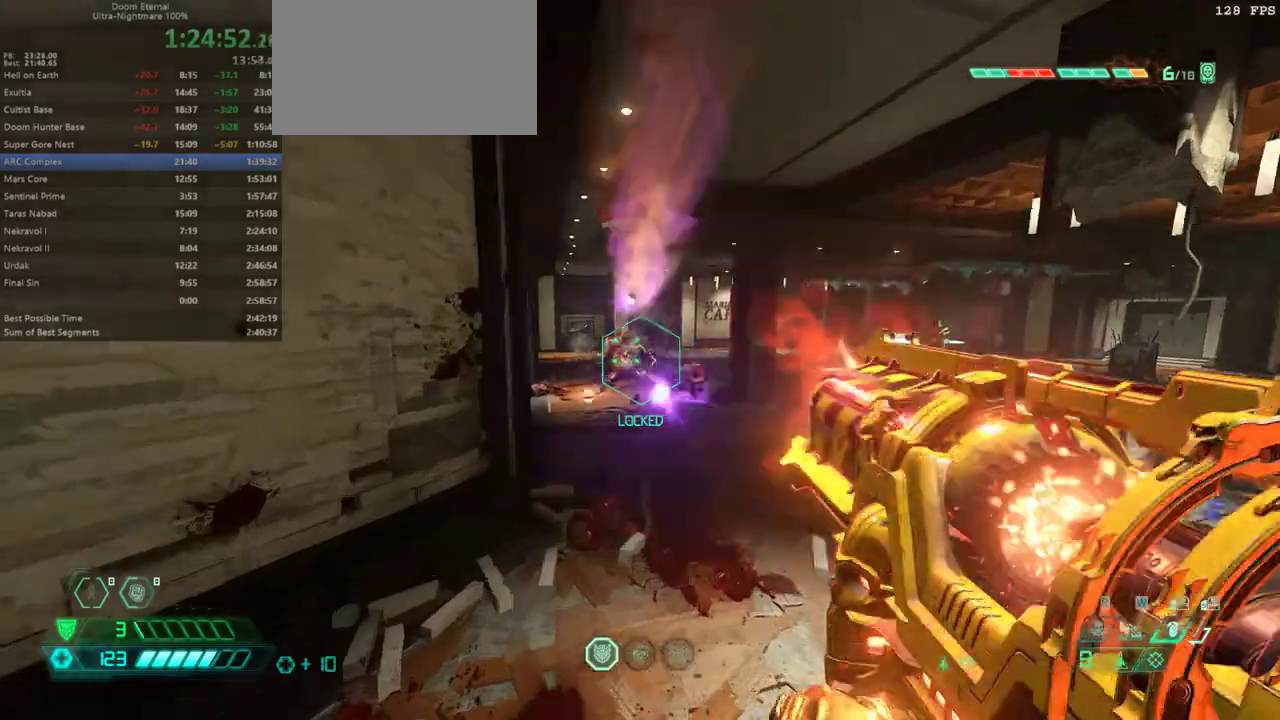
{"keys": ["fw"], "events": [[67, "r", "down"], [233, "r", "up"], [367, "dash", "down"], [500, "dash", "up"]]}
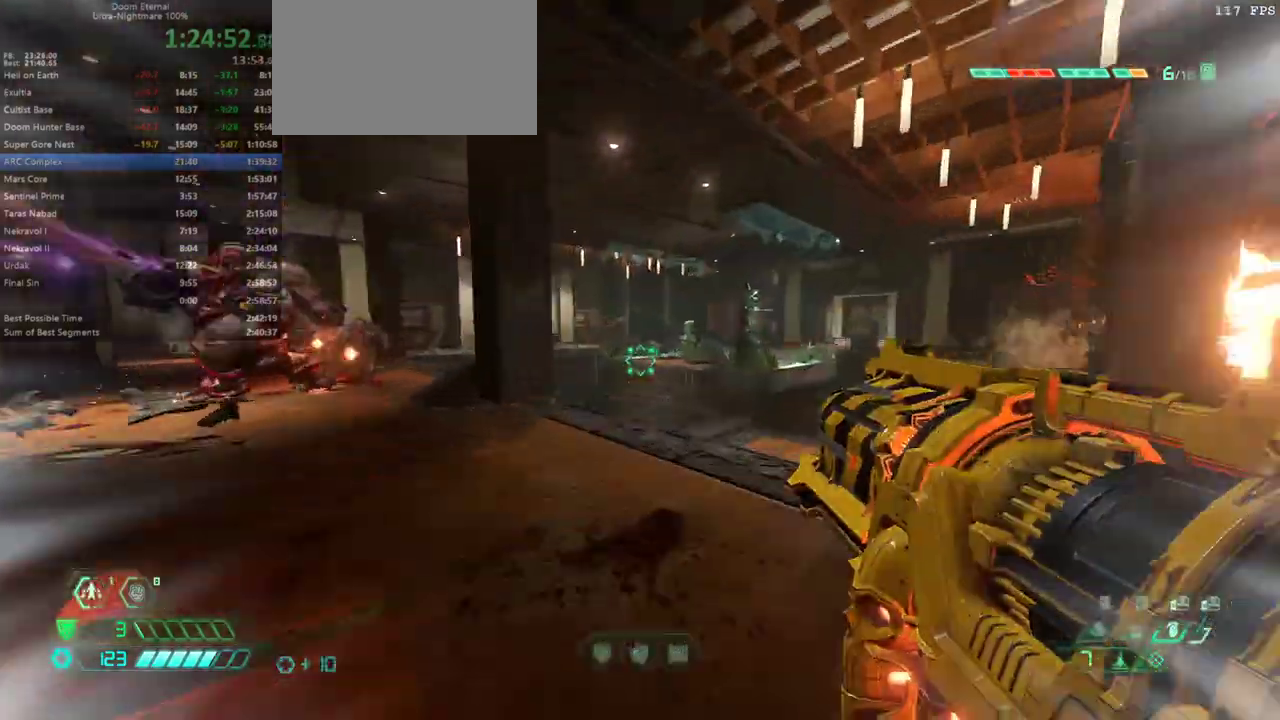
{"keys": ["fw", "jump"], "events": [[33, "ssg", "down"], [133, "ssg", "up"], [467, "jump", "down"]]}
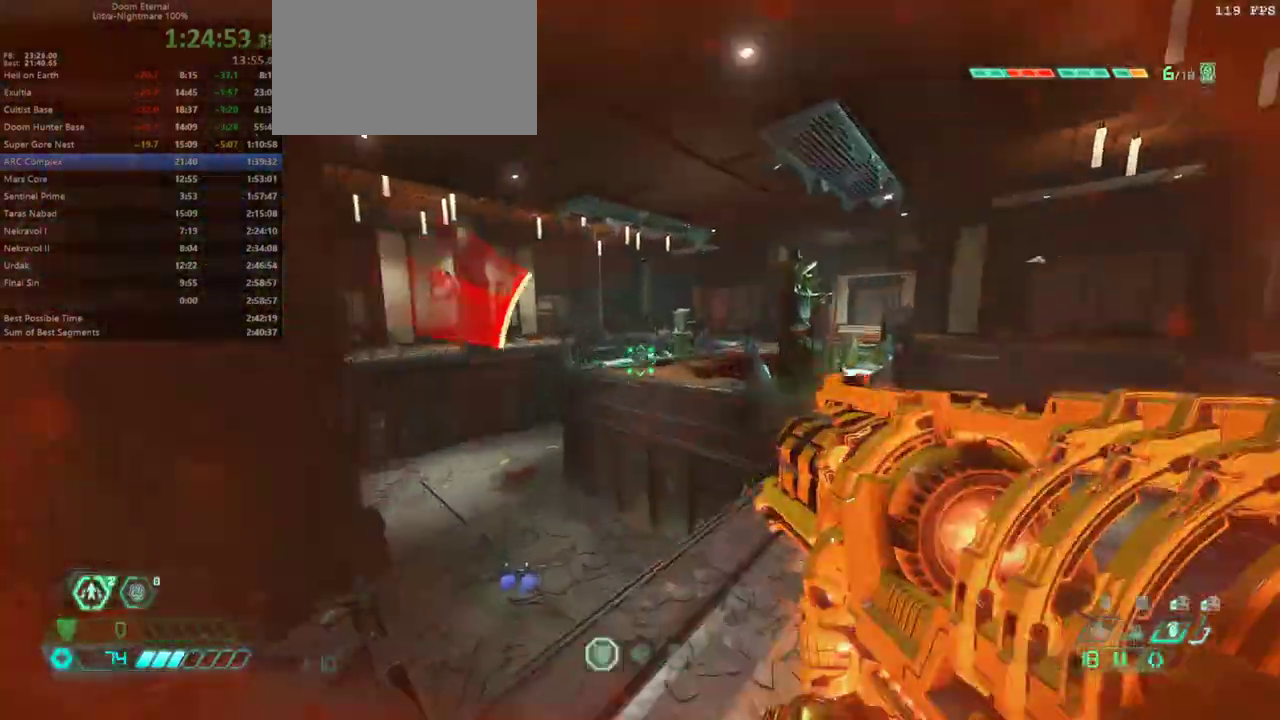
{"keys": ["fw"], "events": [[67, "jump", "up"]]}
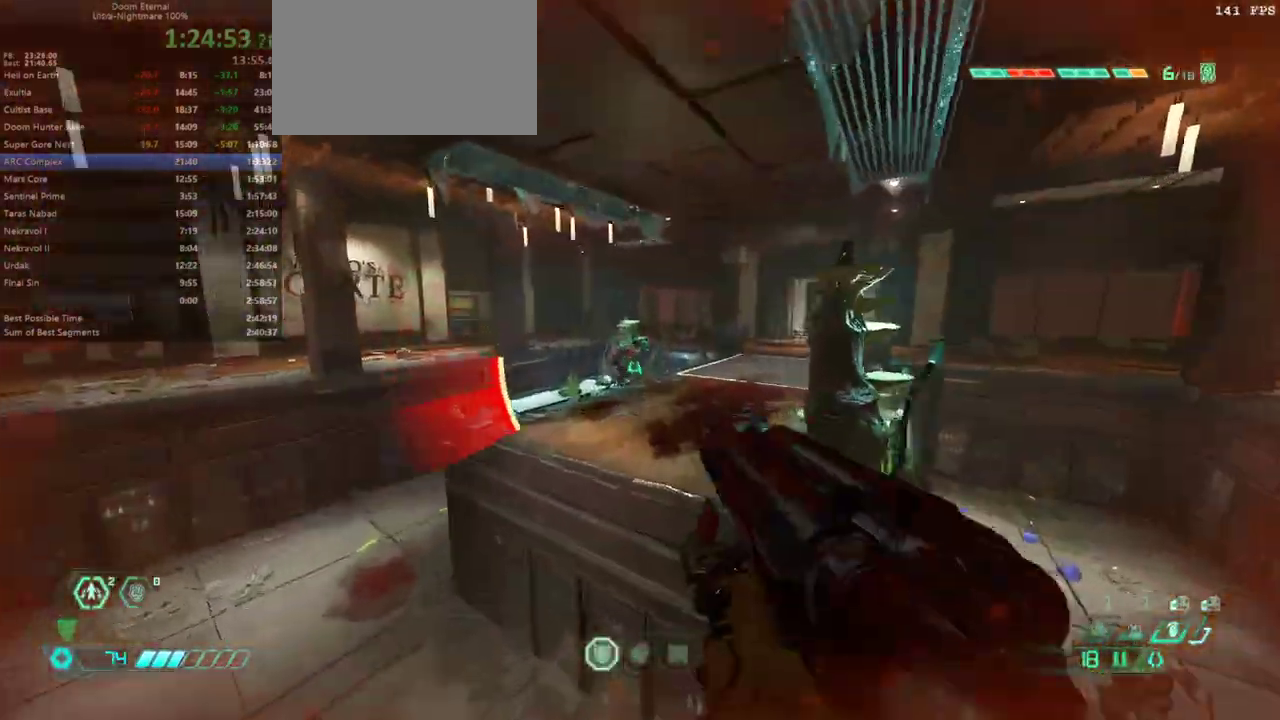
{"keys": ["fw", "l"], "events": [[500, "l", "down"]]}
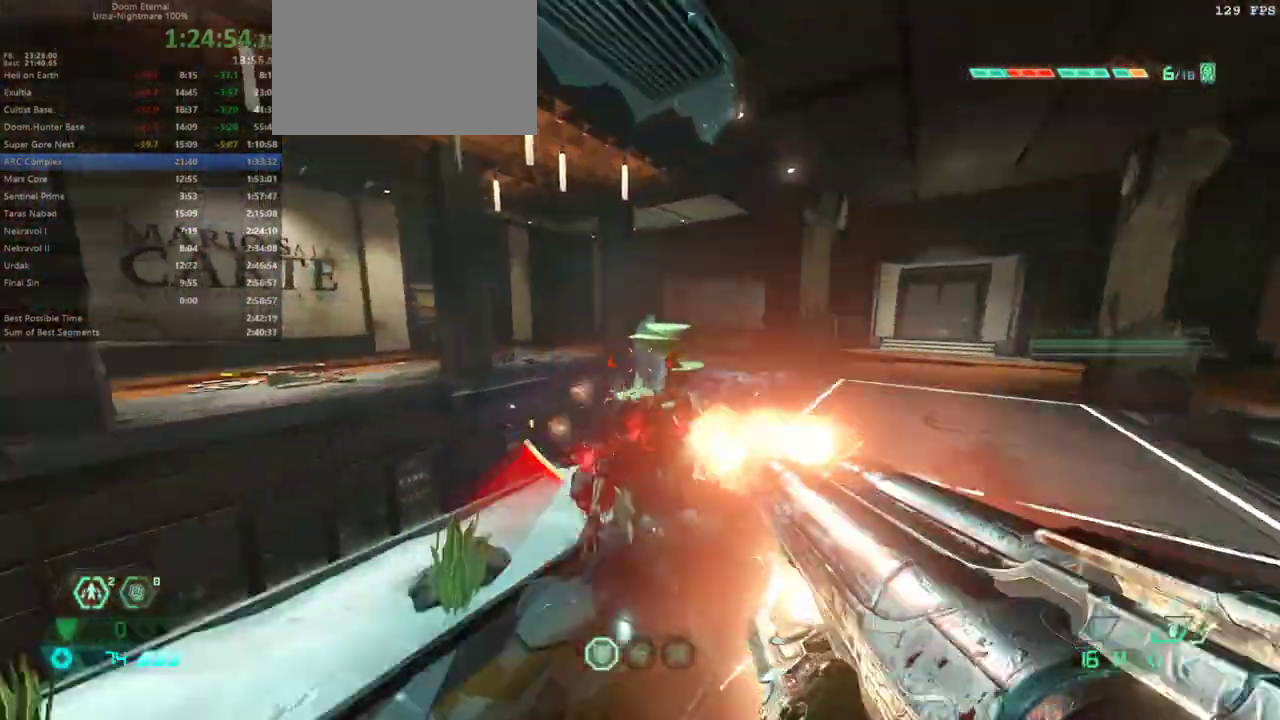
{"keys": ["fw"], "events": [[467, "l", "up"]]}
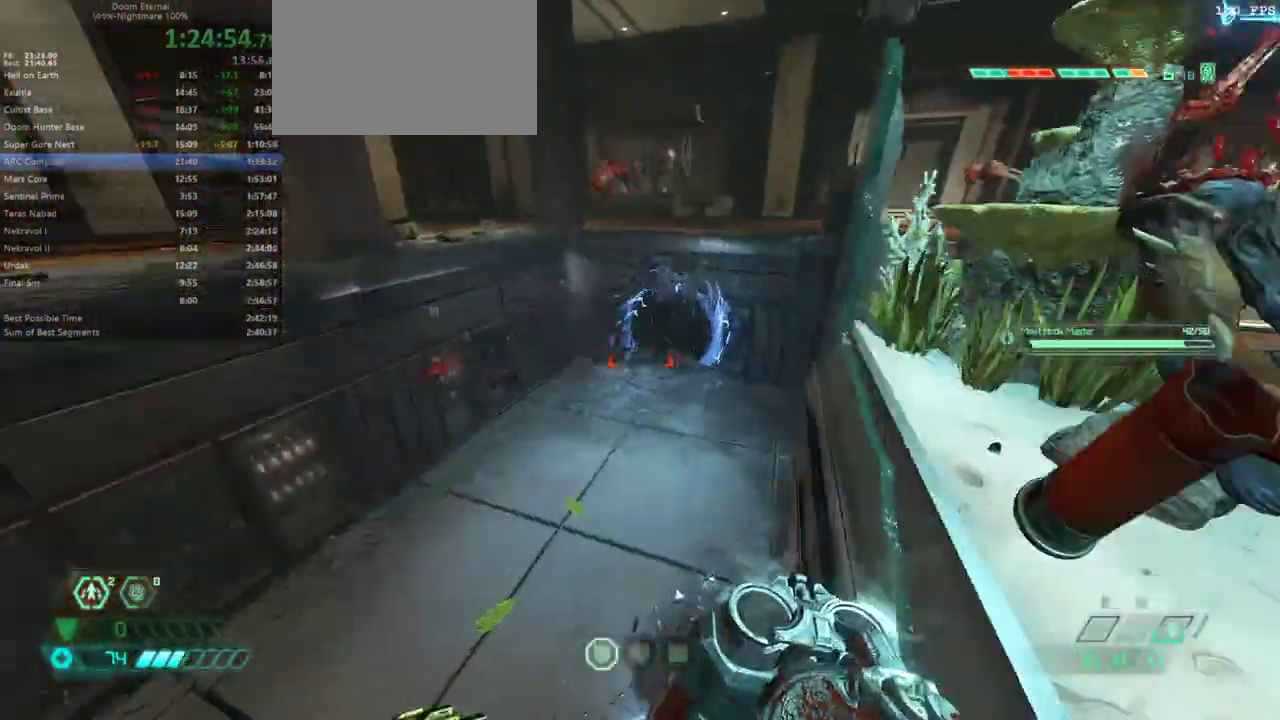
{"keys": ["fw"], "events": []}
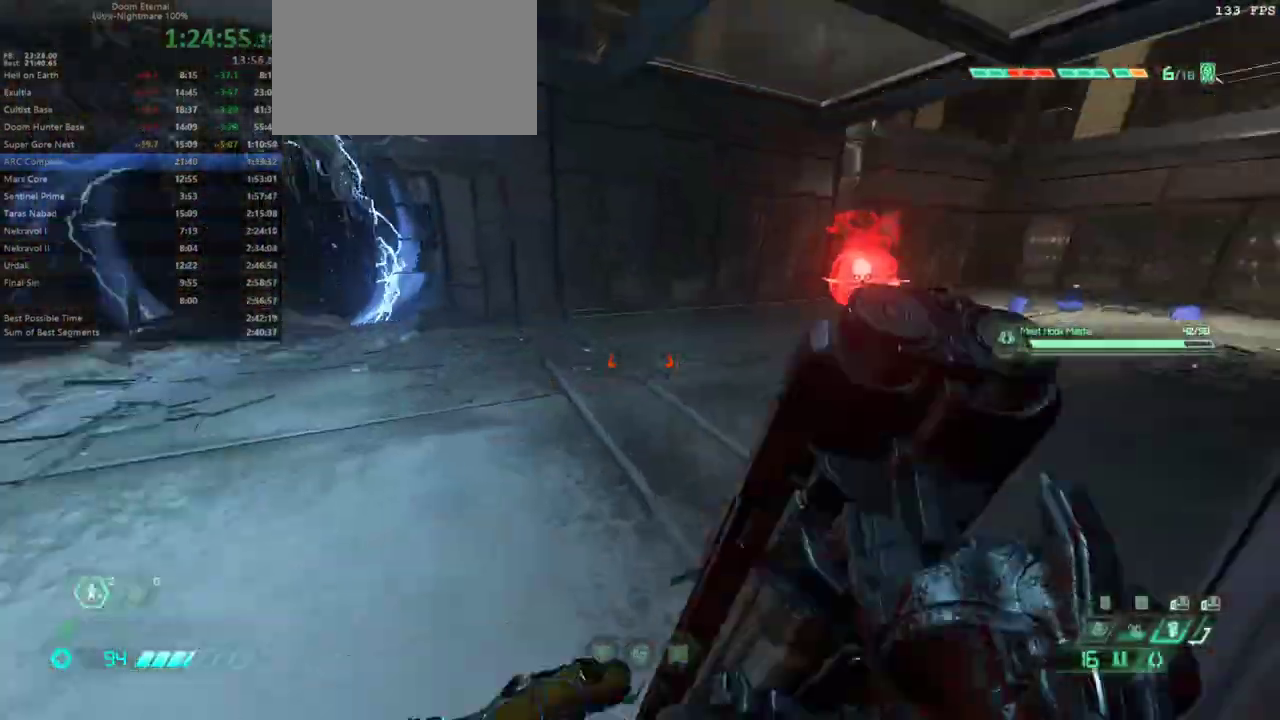
{"keys": ["fw"], "events": [[67, "dash", "down"], [167, "dash", "up"]]}